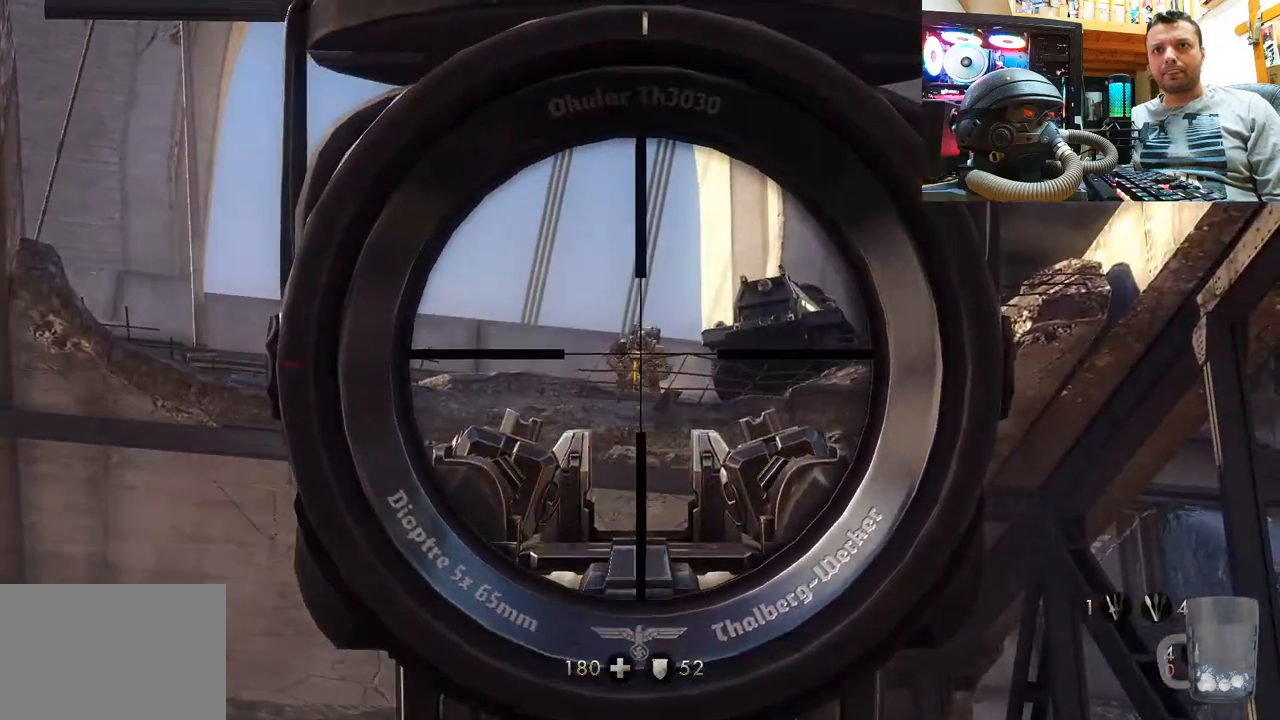
Gameplay with a controller (PlayStation layout); each line is a JSON object with the inputs held at the frame after it. "events" lists button and stick changes between this image and that frame as [ms after this image, input, new state], when the widget could be followed in between. Not read: L1 R1.
{"buttons": ["L2", "R2"], "left_stick": "center", "right_stick": "center", "events": [[83, "right_stick", "center"], [283, "right_stick", "down"], [400, "right_stick", "center"], [467, "R2", "down"]]}
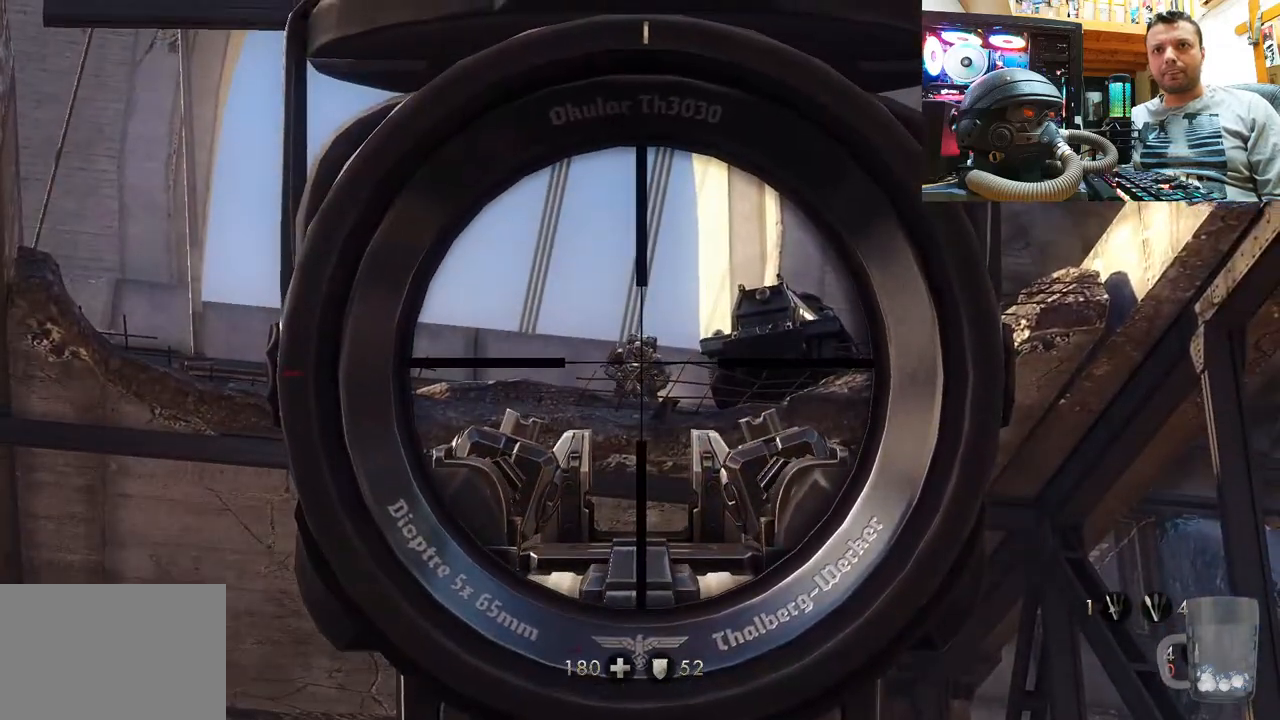
{"buttons": ["L2"], "left_stick": "center", "right_stick": "center", "events": [[167, "R2", "up"], [317, "right_stick", "down"], [500, "right_stick", "center"]]}
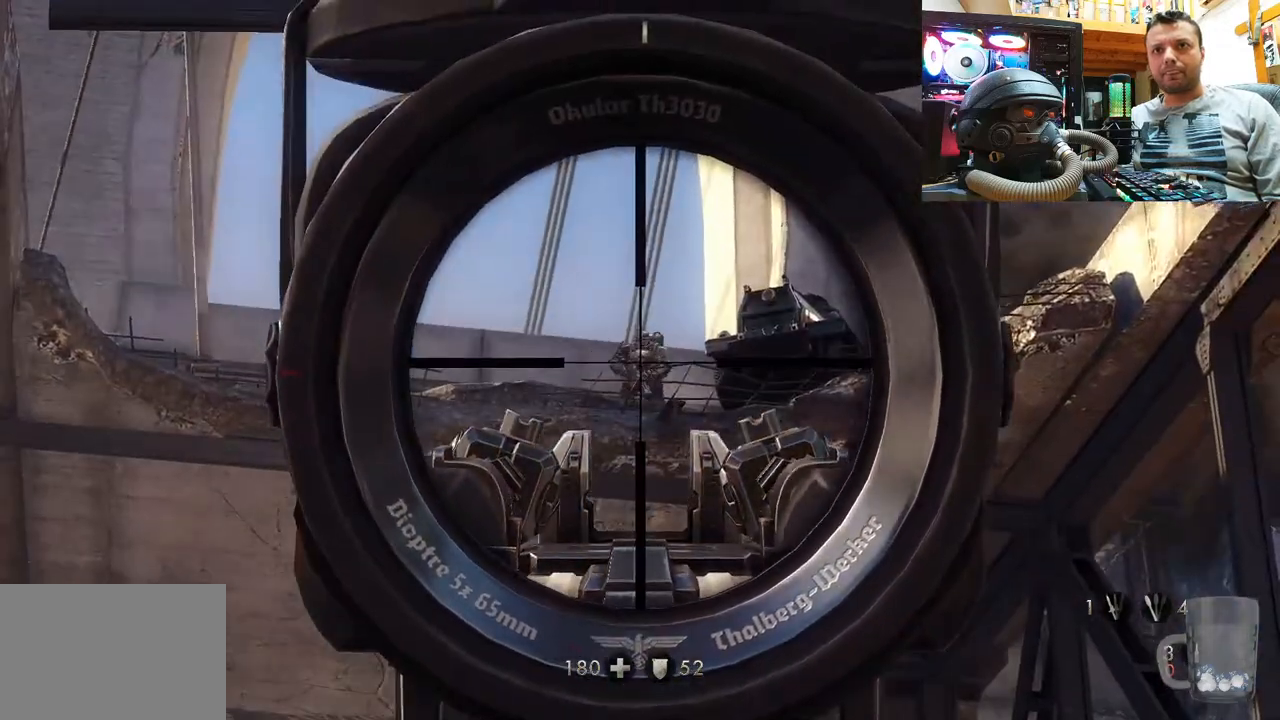
{"buttons": ["L2"], "left_stick": "center", "right_stick": "center", "events": [[183, "right_stick", "down"], [283, "R2", "down"], [317, "right_stick", "center"], [433, "R2", "up"]]}
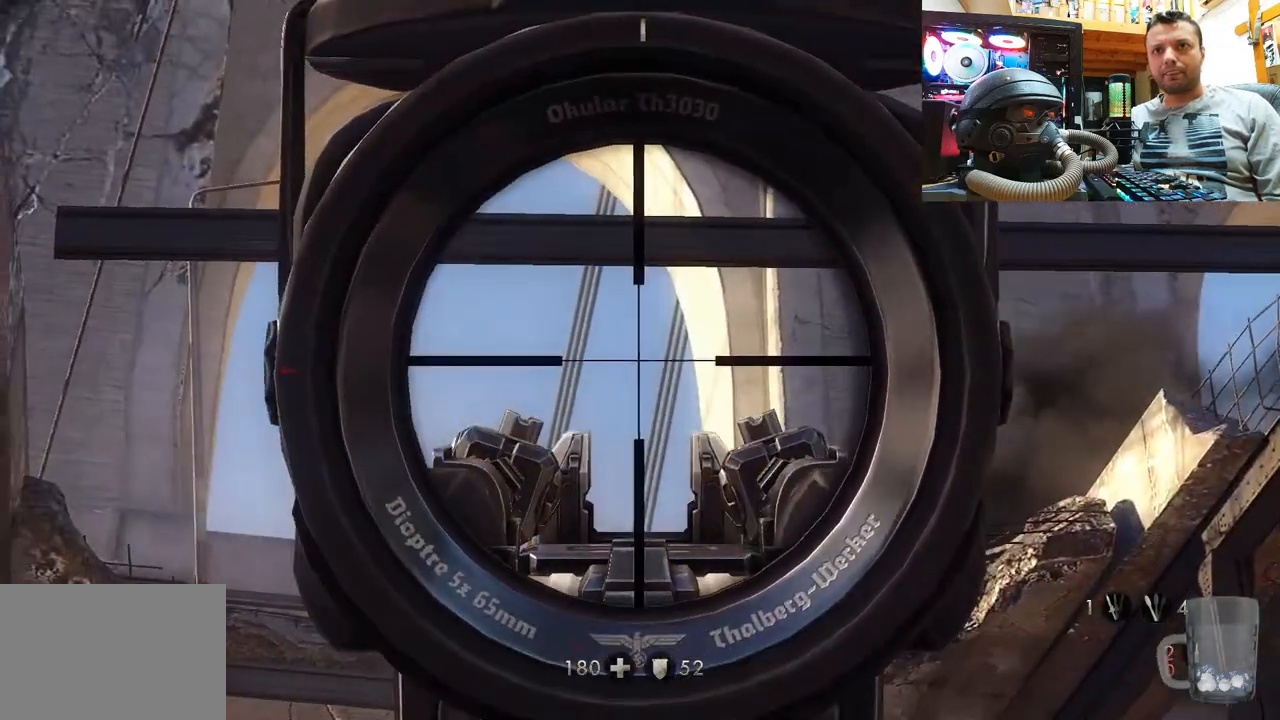
{"buttons": ["L2"], "left_stick": "center", "right_stick": "center", "events": [[100, "right_stick", "up"], [350, "right_stick", "center"]]}
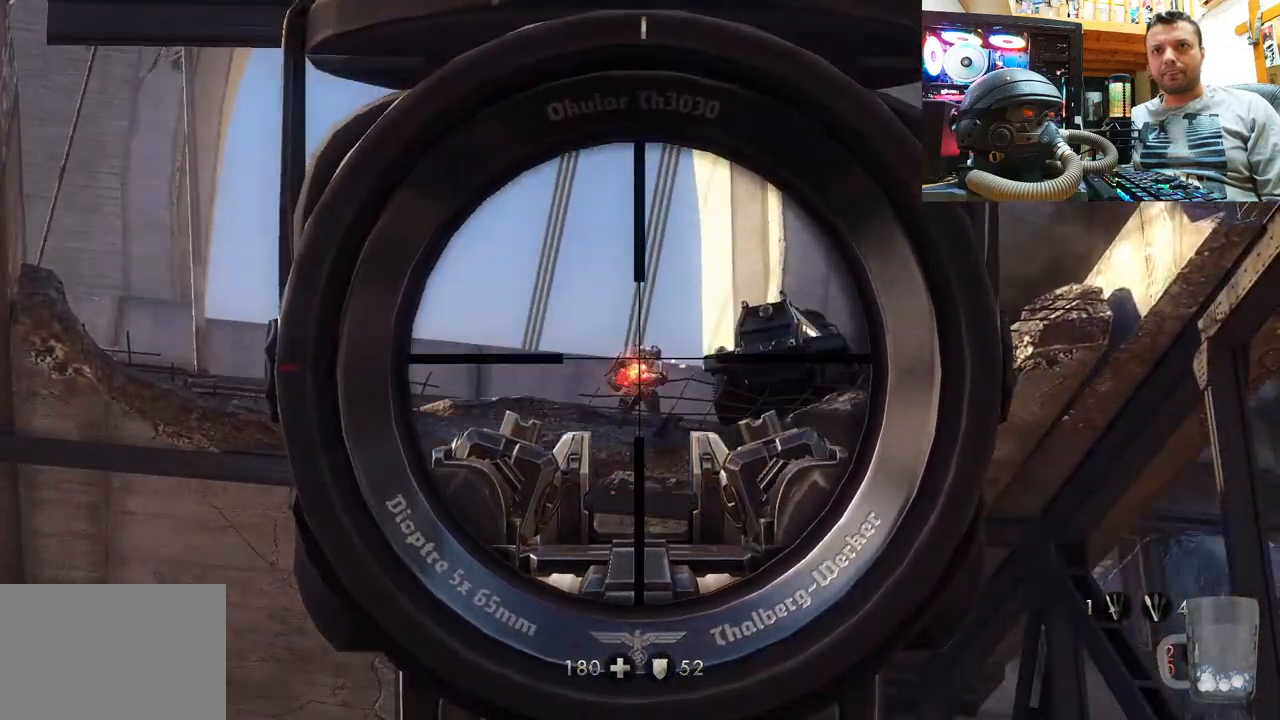
{"buttons": ["L2"], "left_stick": "center", "right_stick": "center", "events": [[200, "R2", "down"], [383, "R2", "up"]]}
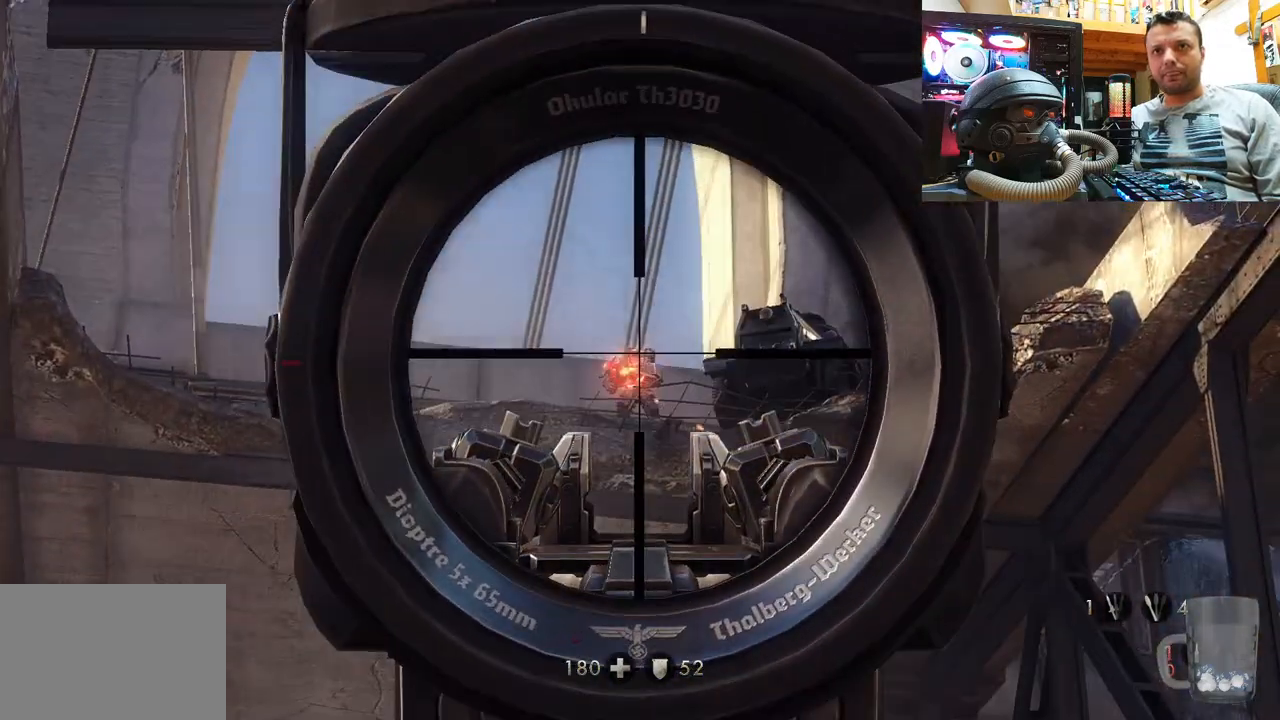
{"buttons": ["L2"], "left_stick": "center", "right_stick": "center", "events": [[150, "R2", "down"], [317, "R2", "up"]]}
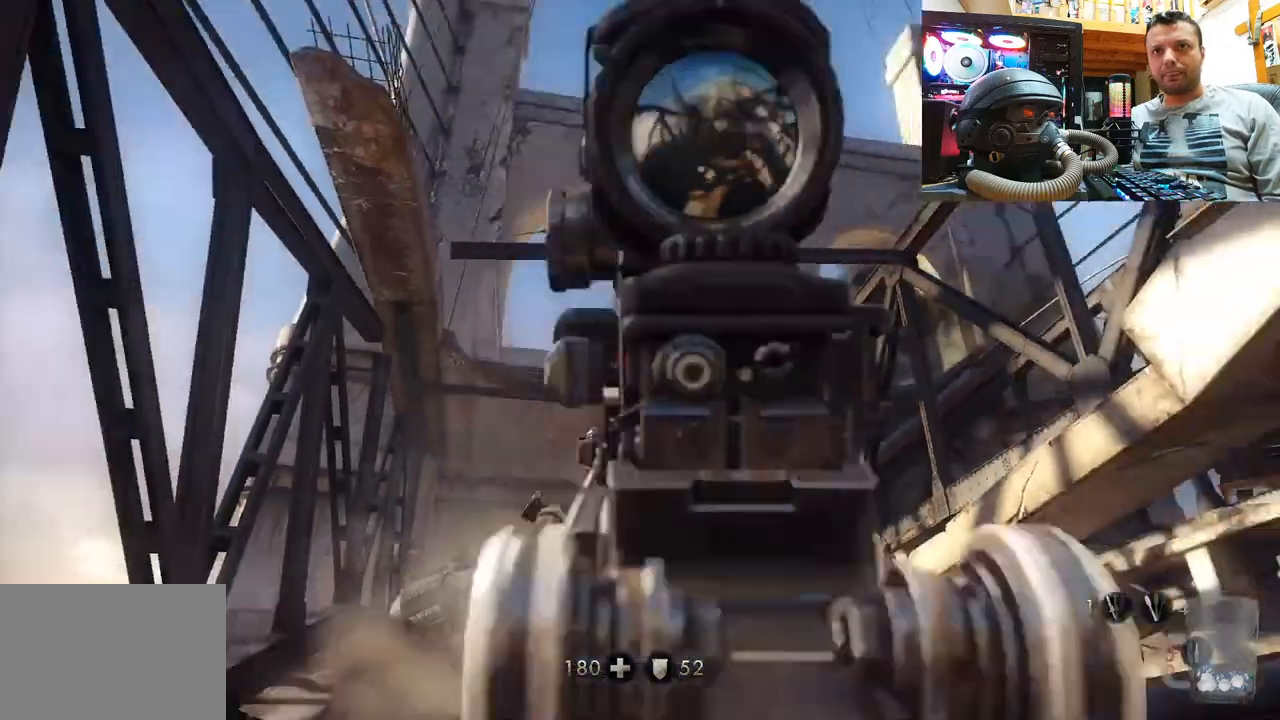
{"buttons": ["L2"], "left_stick": "center", "right_stick": "center", "events": [[83, "R2", "down"], [217, "R2", "up"]]}
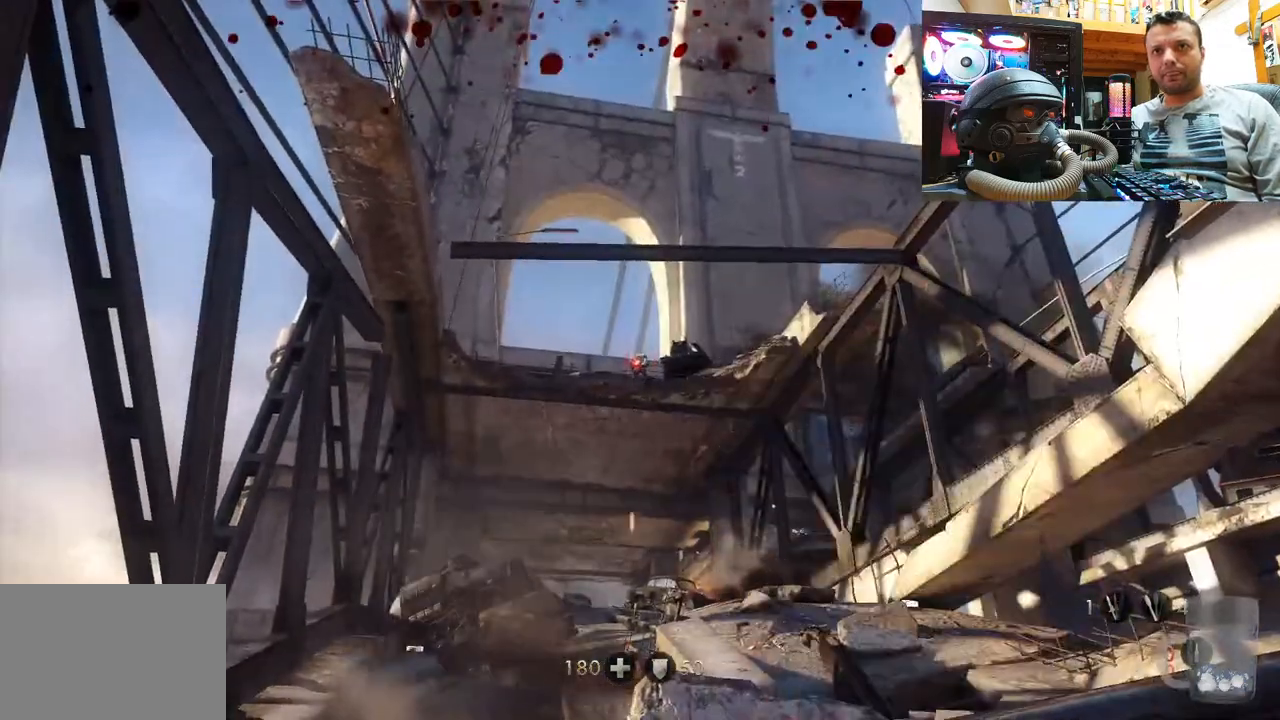
{"buttons": [], "left_stick": "center", "right_stick": "center", "events": [[117, "L2", "up"]]}
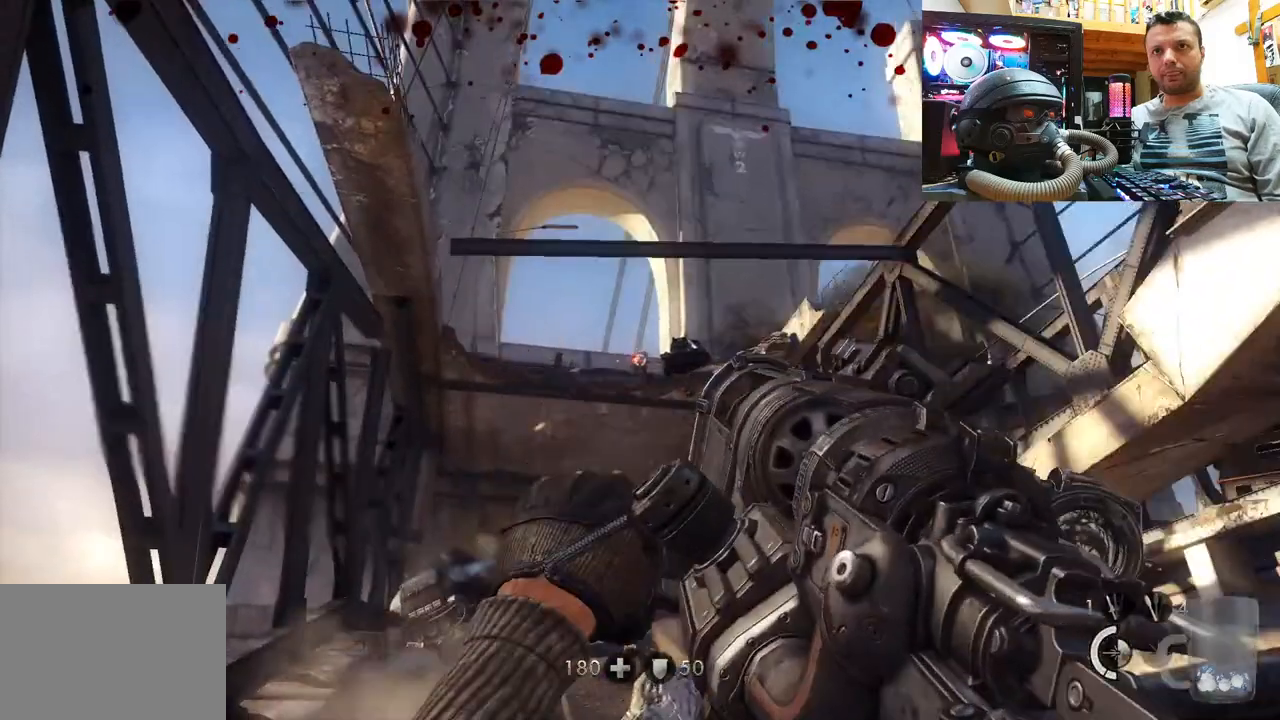
{"buttons": ["L2"], "left_stick": "center", "right_stick": "center", "events": [[83, "L2", "down"]]}
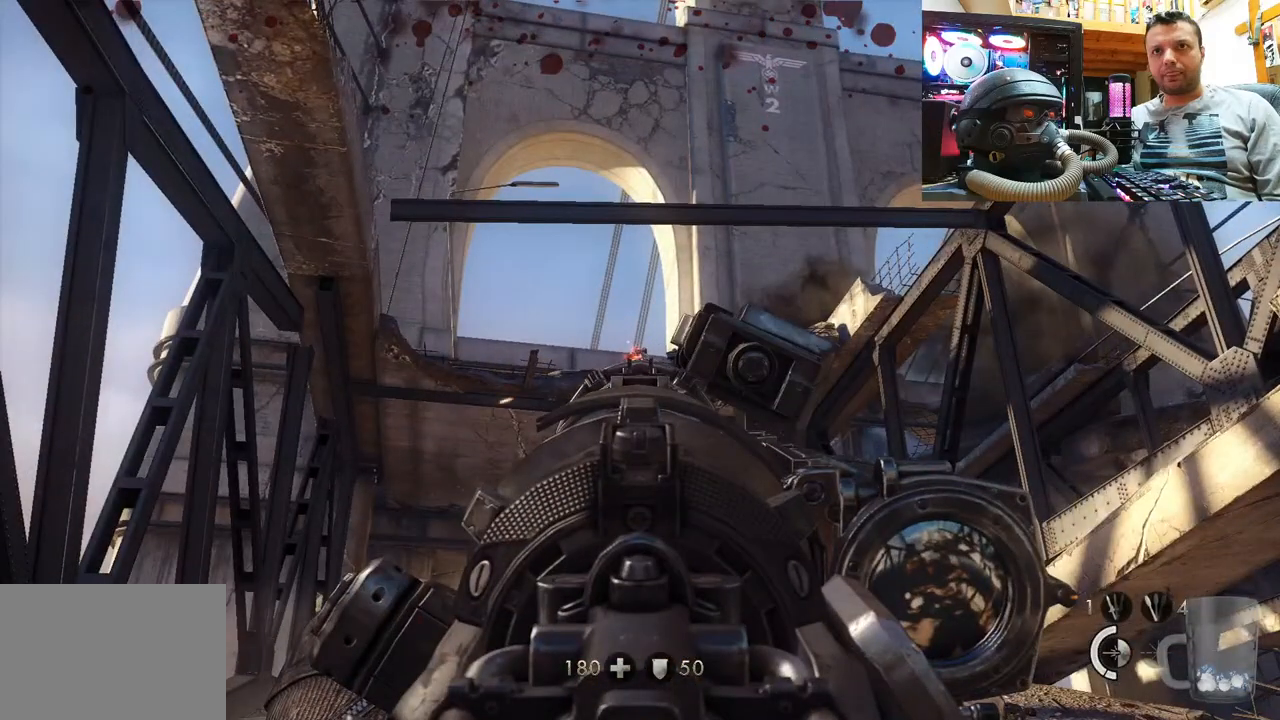
{"buttons": [], "left_stick": "center", "right_stick": "center", "events": [[450, "L2", "up"]]}
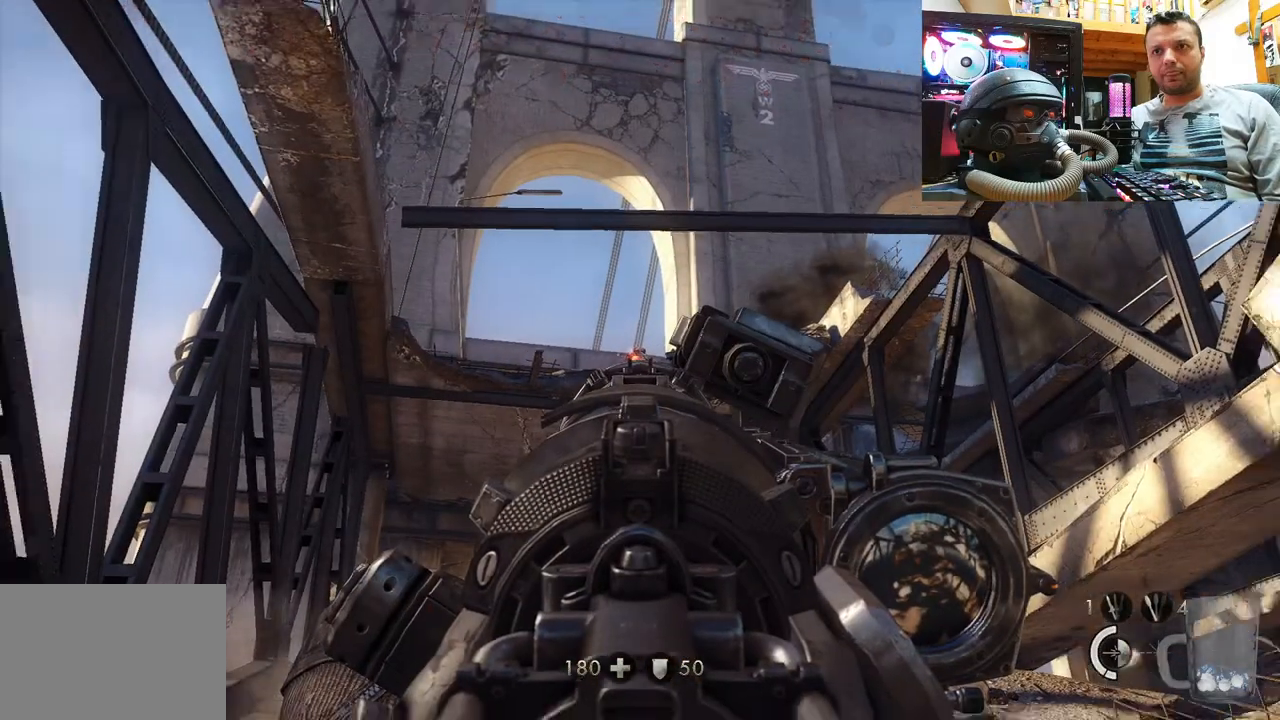
{"buttons": ["L2"], "left_stick": "center", "right_stick": "center", "events": [[267, "L2", "down"]]}
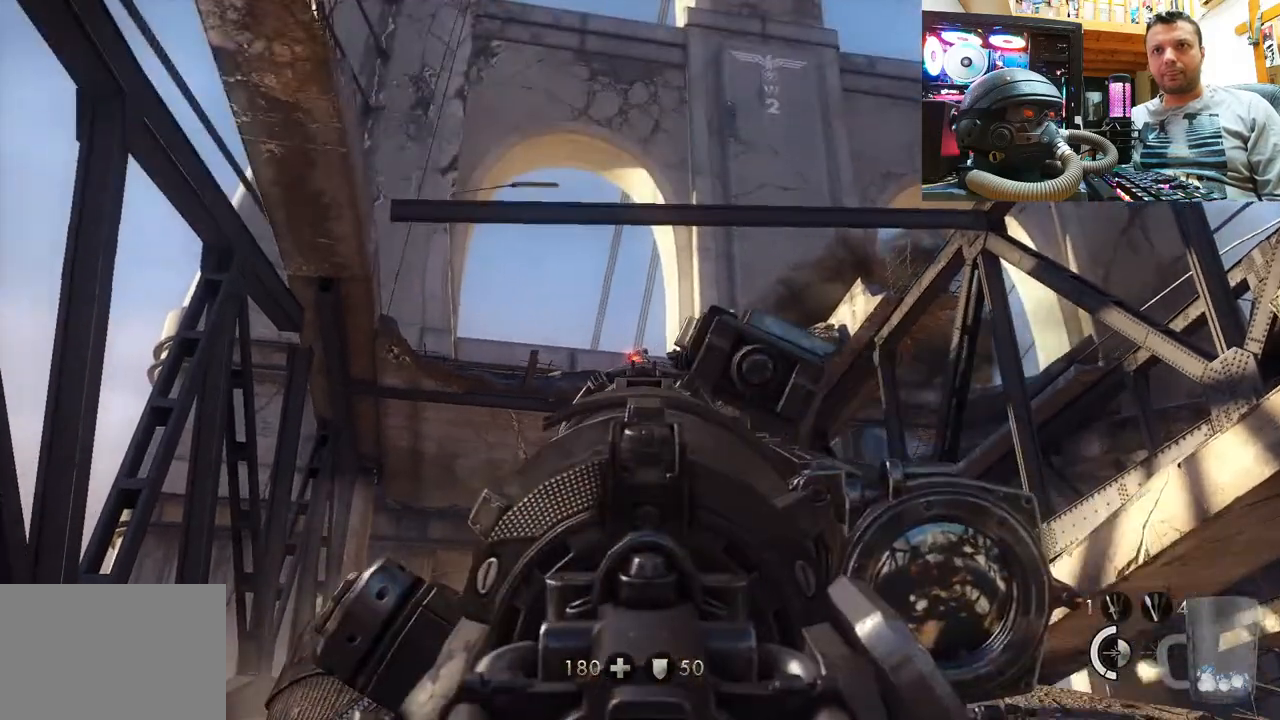
{"buttons": [], "left_stick": "center", "right_stick": "center", "events": [[500, "L2", "up"]]}
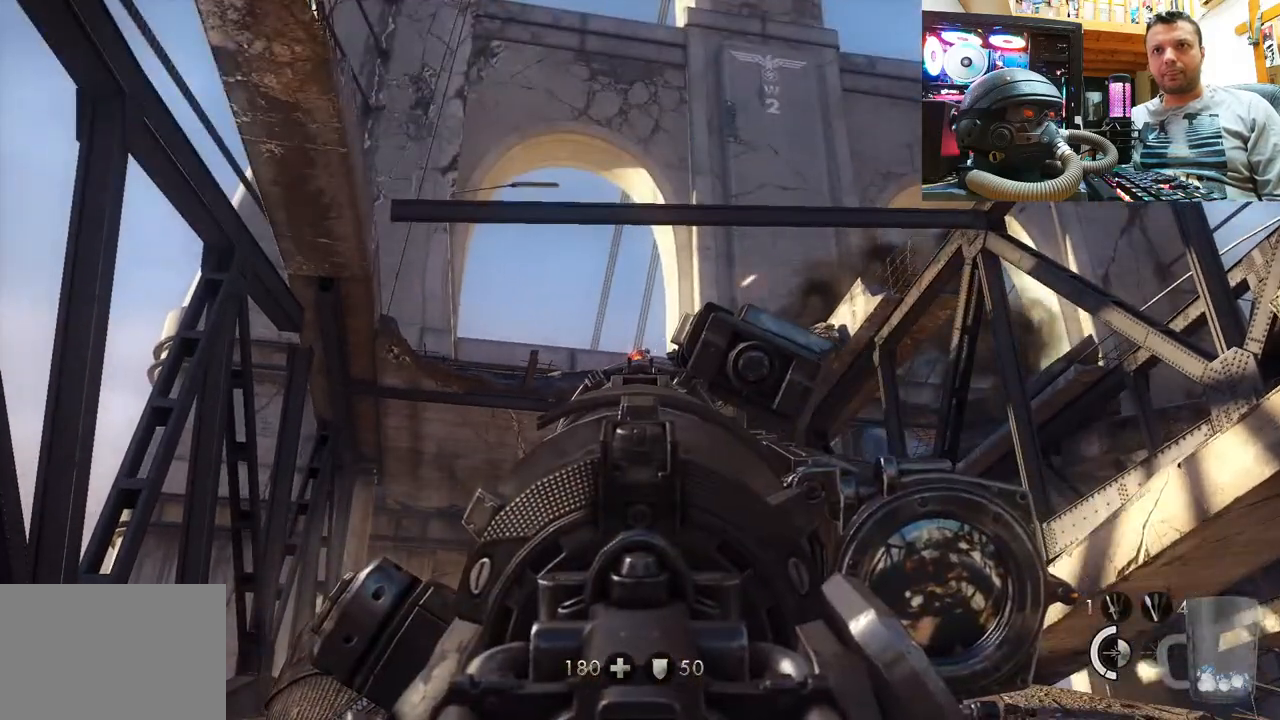
{"buttons": [], "left_stick": "center", "right_stick": "center", "events": [[267, "DPAD_RIGHT", "down"], [383, "DPAD_RIGHT", "up"]]}
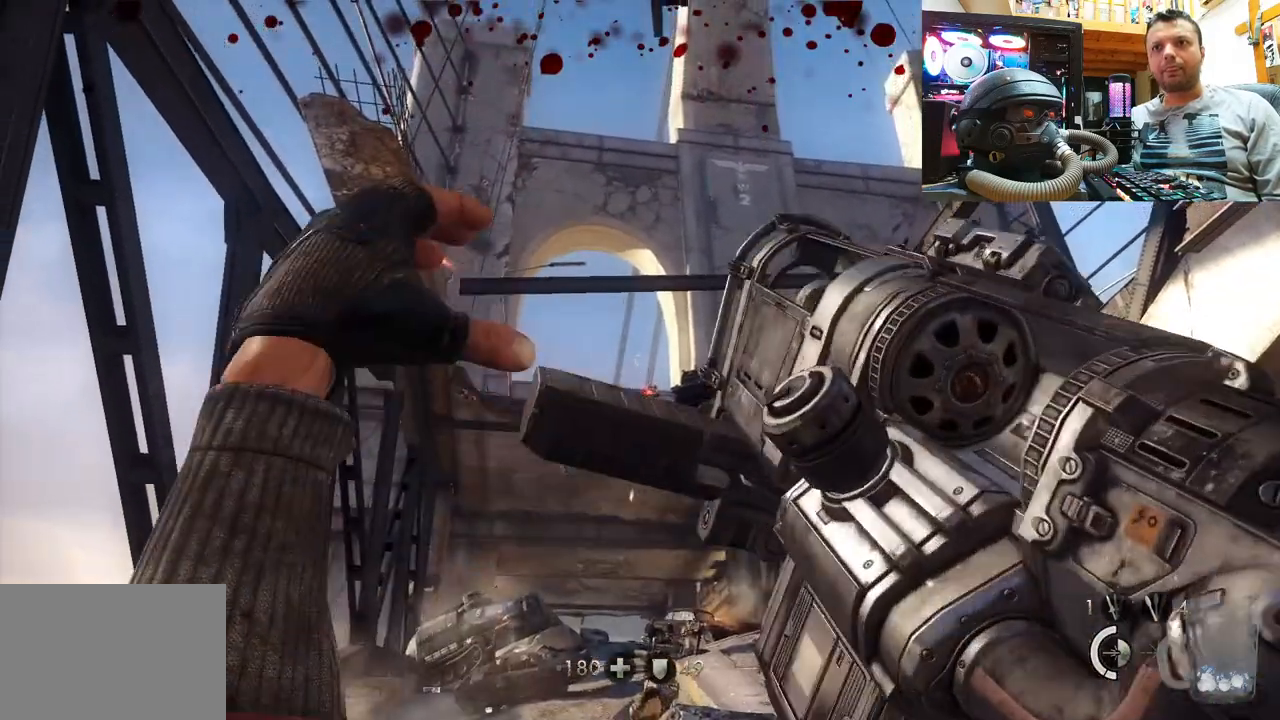
{"buttons": ["L2"], "left_stick": "center", "right_stick": "center", "events": [[33, "L2", "down"], [433, "L2", "up"], [483, "L2", "down"]]}
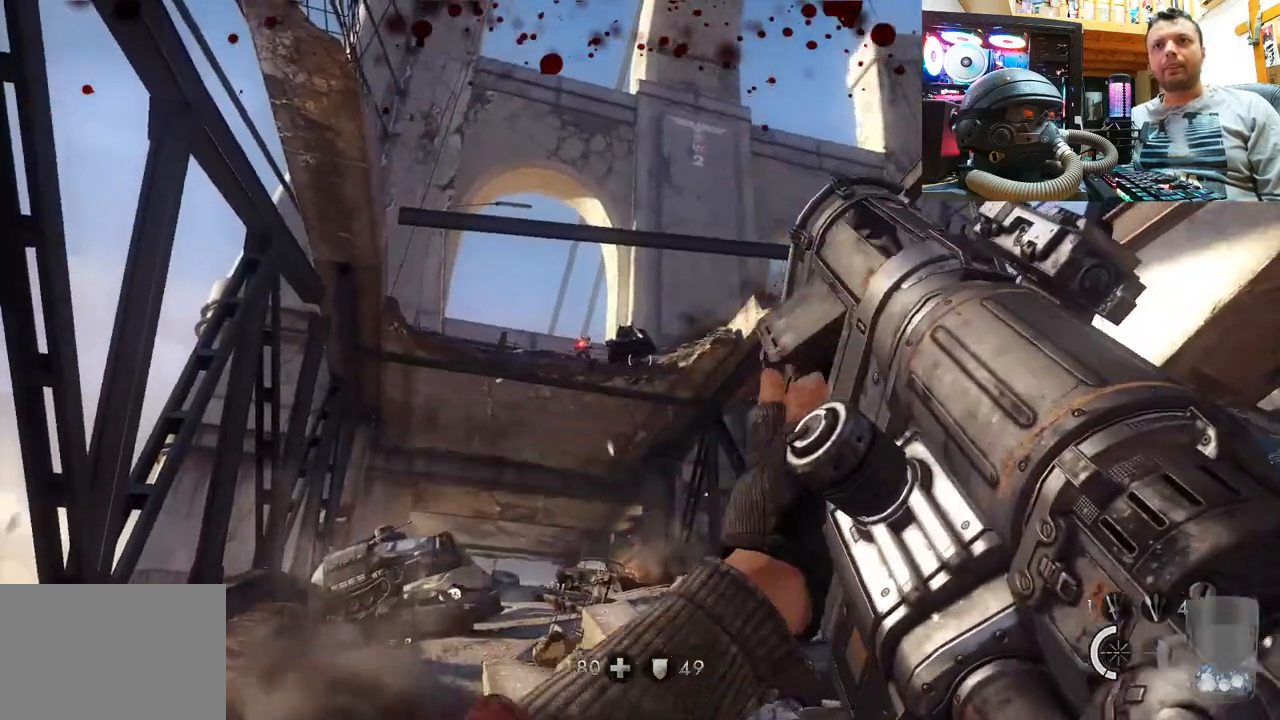
{"buttons": ["L2"], "left_stick": "center", "right_stick": "center", "events": [[67, "L2", "up"], [167, "L2", "down"]]}
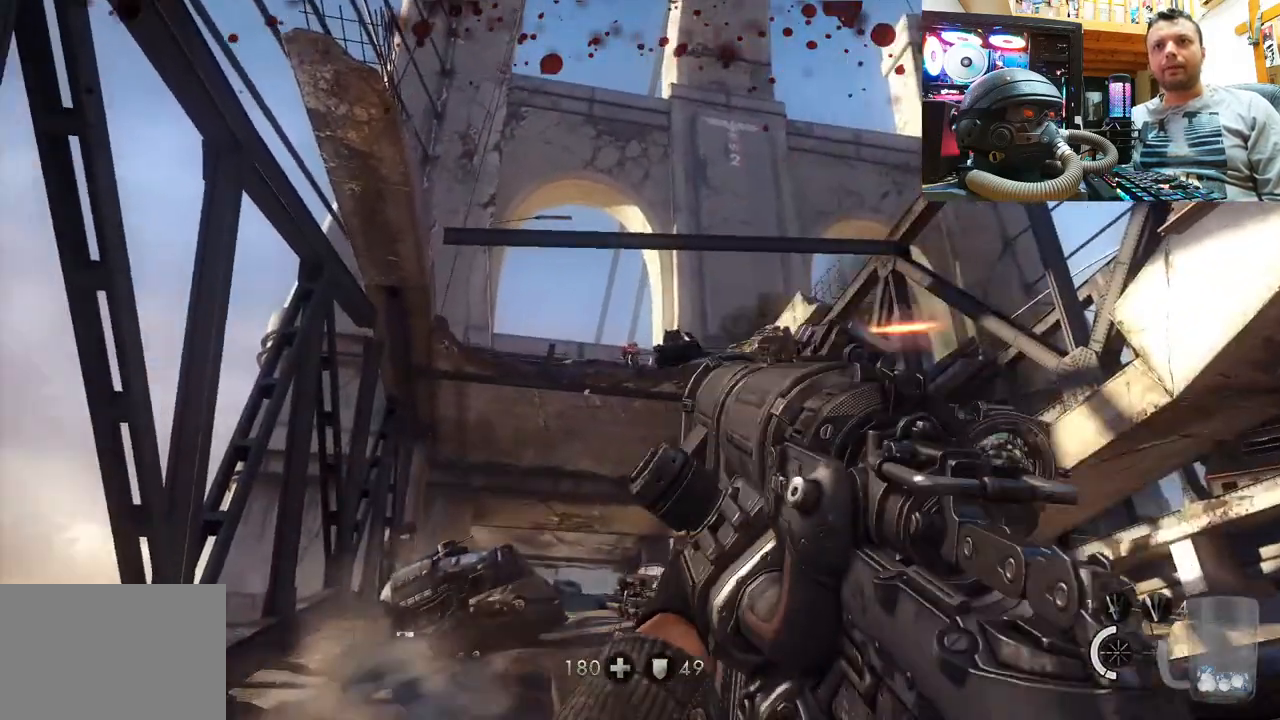
{"buttons": ["L2"], "left_stick": "center", "right_stick": "center", "events": []}
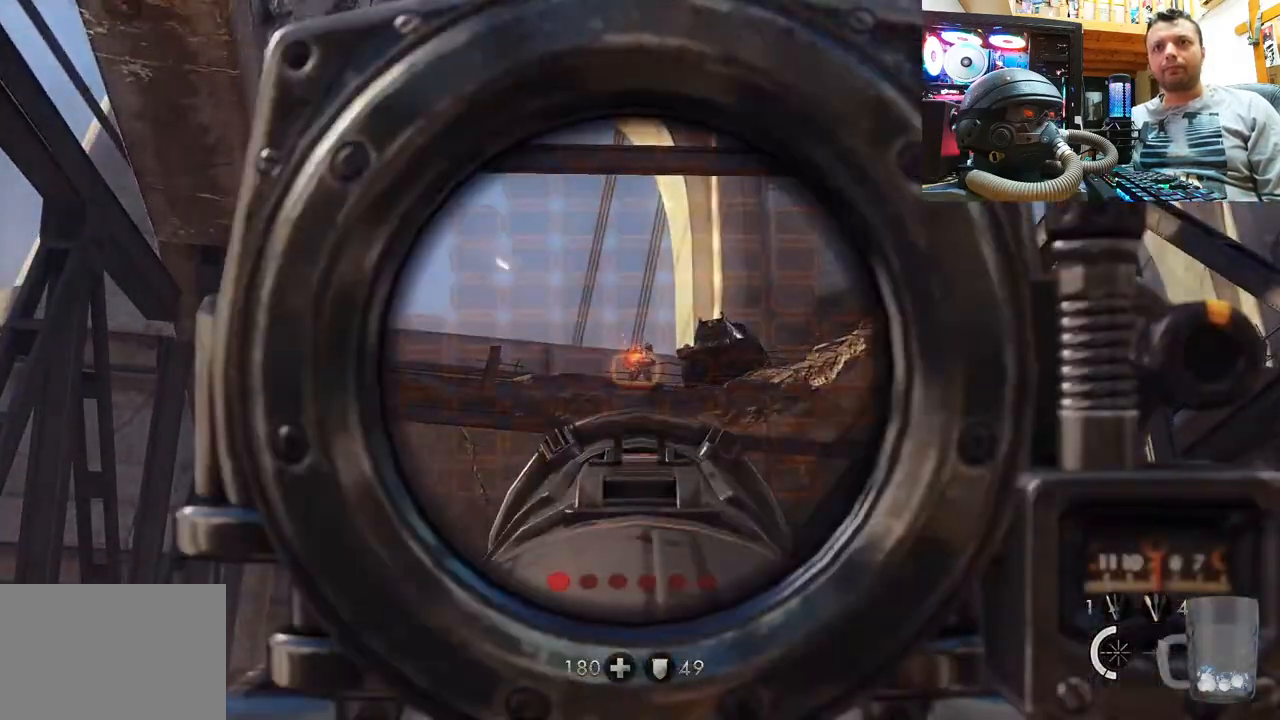
{"buttons": ["L2", "R2"], "left_stick": "center", "right_stick": "center", "events": [[433, "R2", "down"]]}
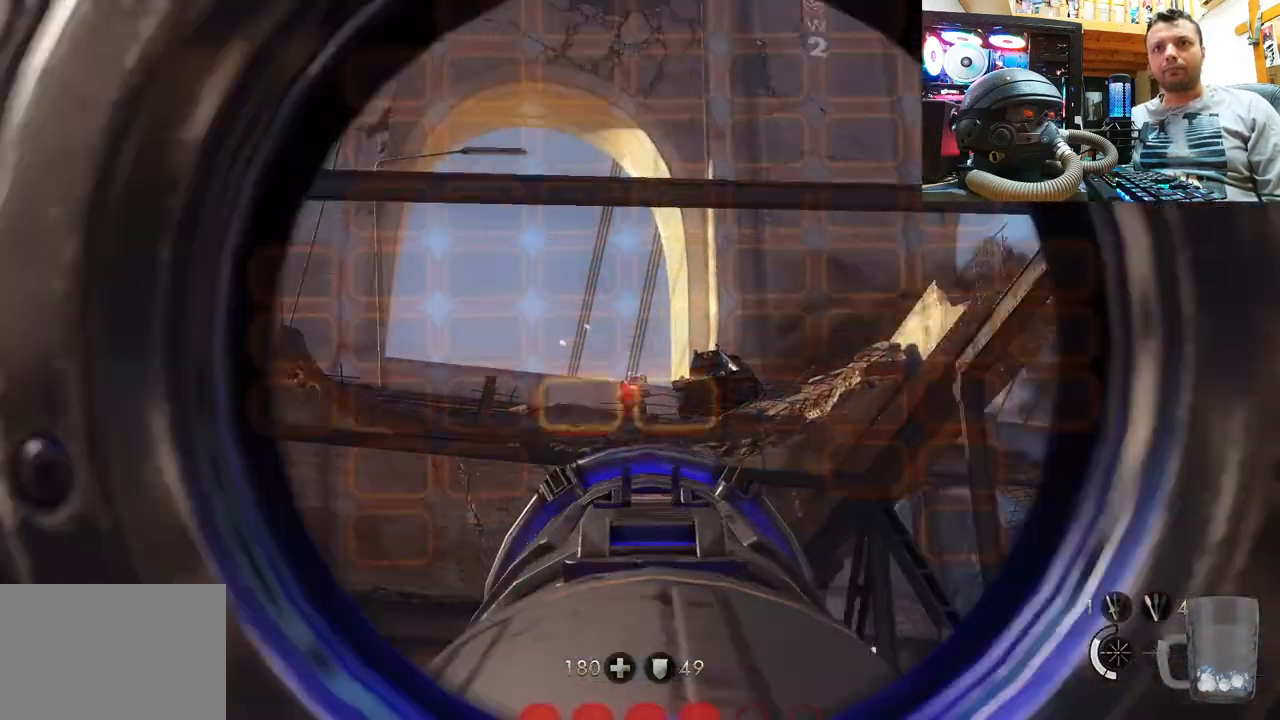
{"buttons": ["L2"], "left_stick": "center", "right_stick": "center", "events": [[100, "R2", "up"]]}
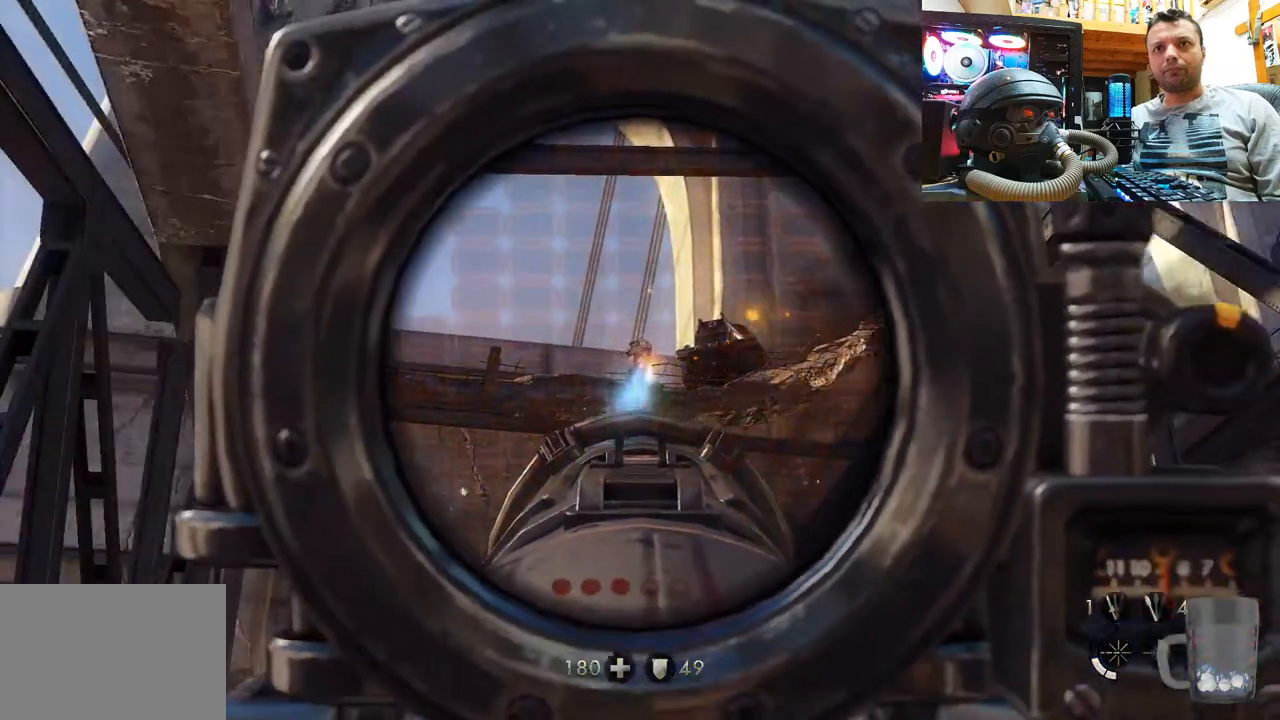
{"buttons": ["L2"], "left_stick": "center", "right_stick": "center", "events": []}
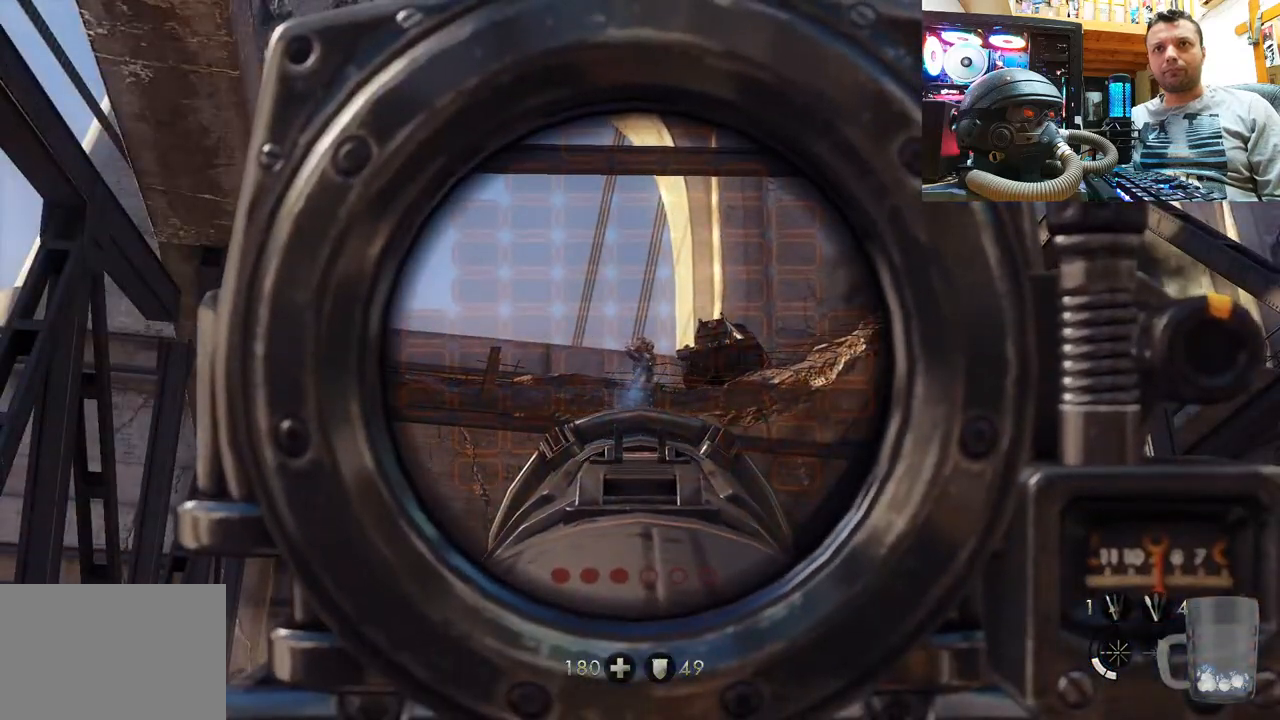
{"buttons": ["L2"], "left_stick": "center", "right_stick": "center", "events": []}
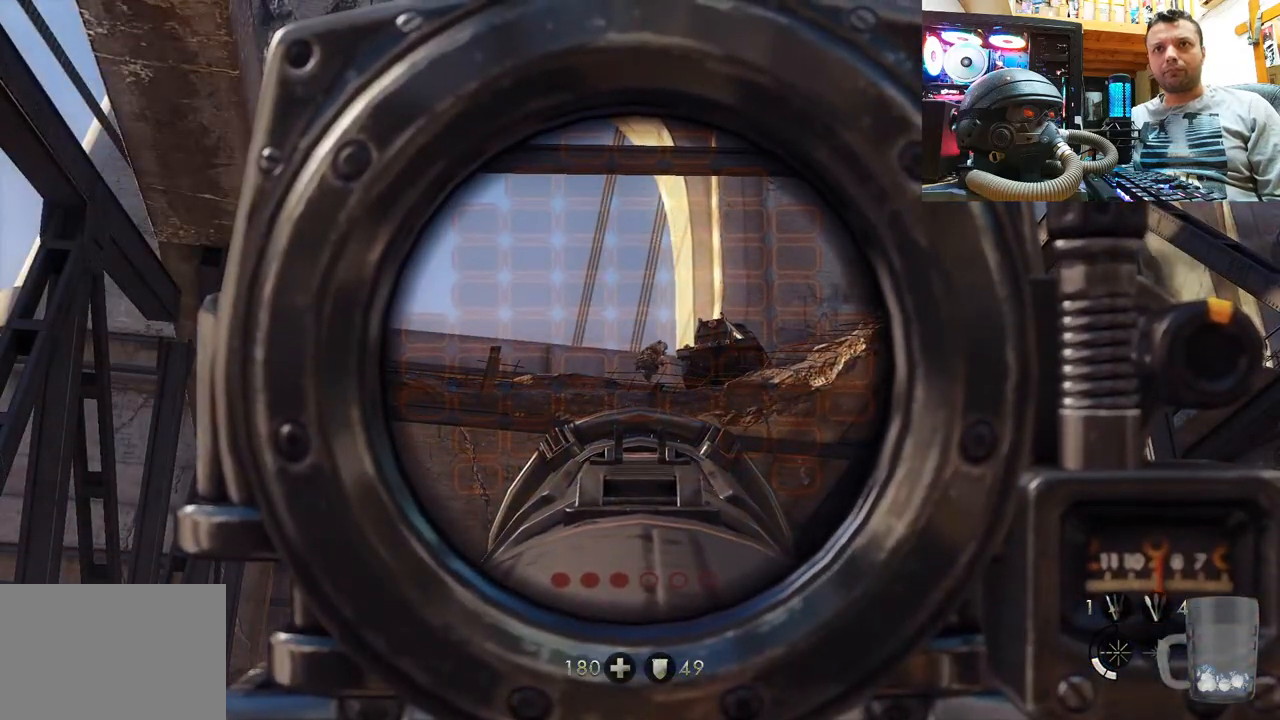
{"buttons": ["L2"], "left_stick": "center", "right_stick": "up-right", "events": [[67, "right_stick", "up"], [200, "right_stick", "center"], [367, "right_stick", "right"], [433, "right_stick", "up-right"]]}
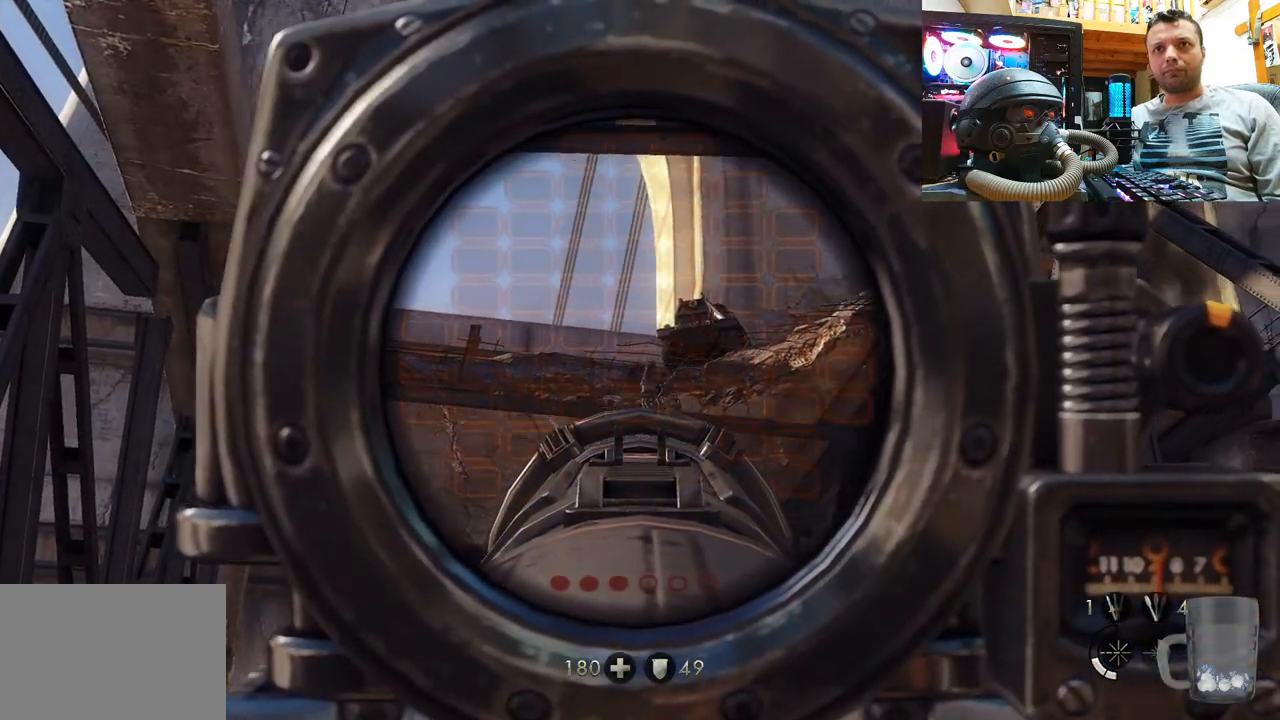
{"buttons": ["L2"], "left_stick": "center", "right_stick": "center", "events": [[50, "right_stick", "up"], [500, "right_stick", "center"]]}
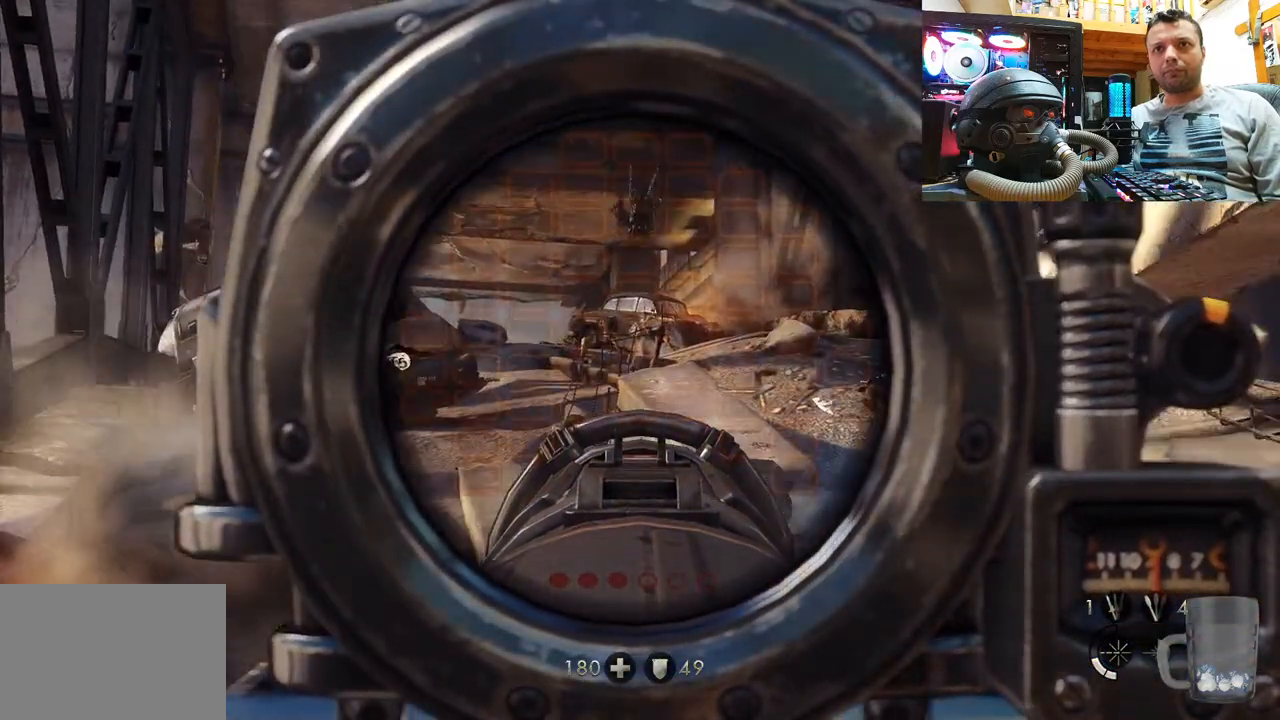
{"buttons": ["L2"], "left_stick": "center", "right_stick": "center", "events": [[150, "right_stick", "down"], [283, "right_stick", "up"], [500, "right_stick", "center"]]}
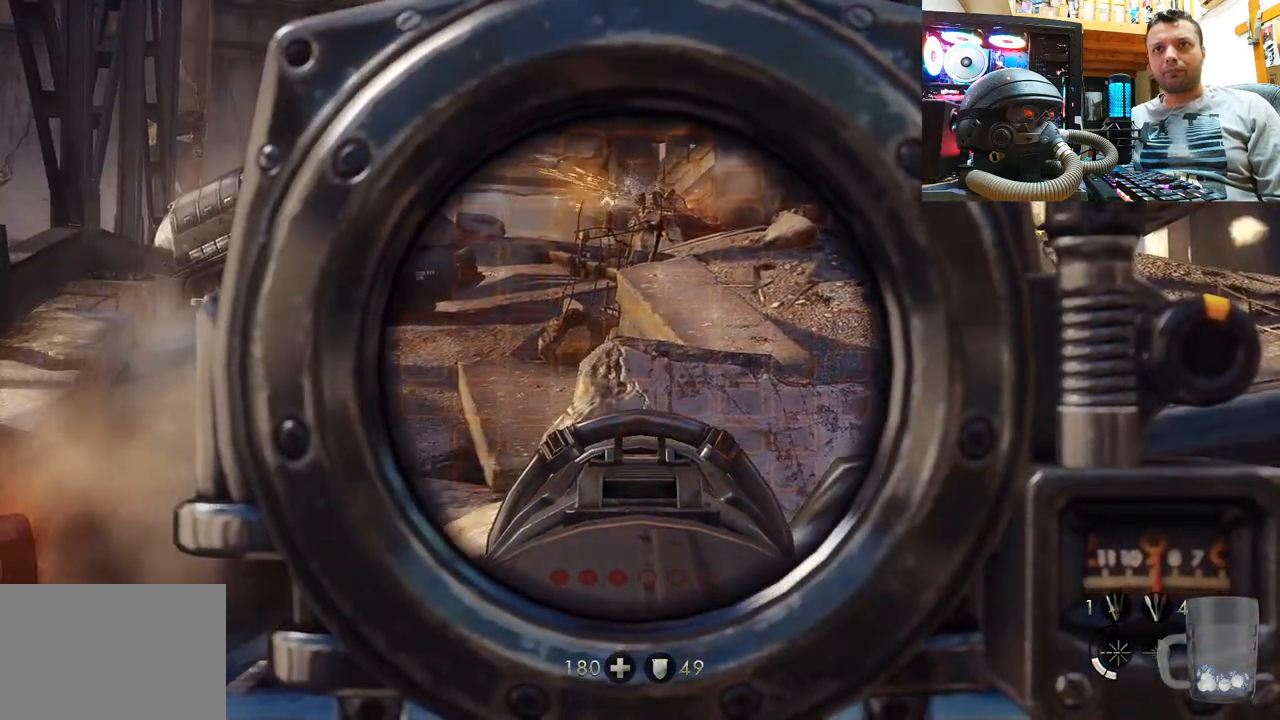
{"buttons": [], "left_stick": "center", "right_stick": "center", "events": [[100, "L2", "up"]]}
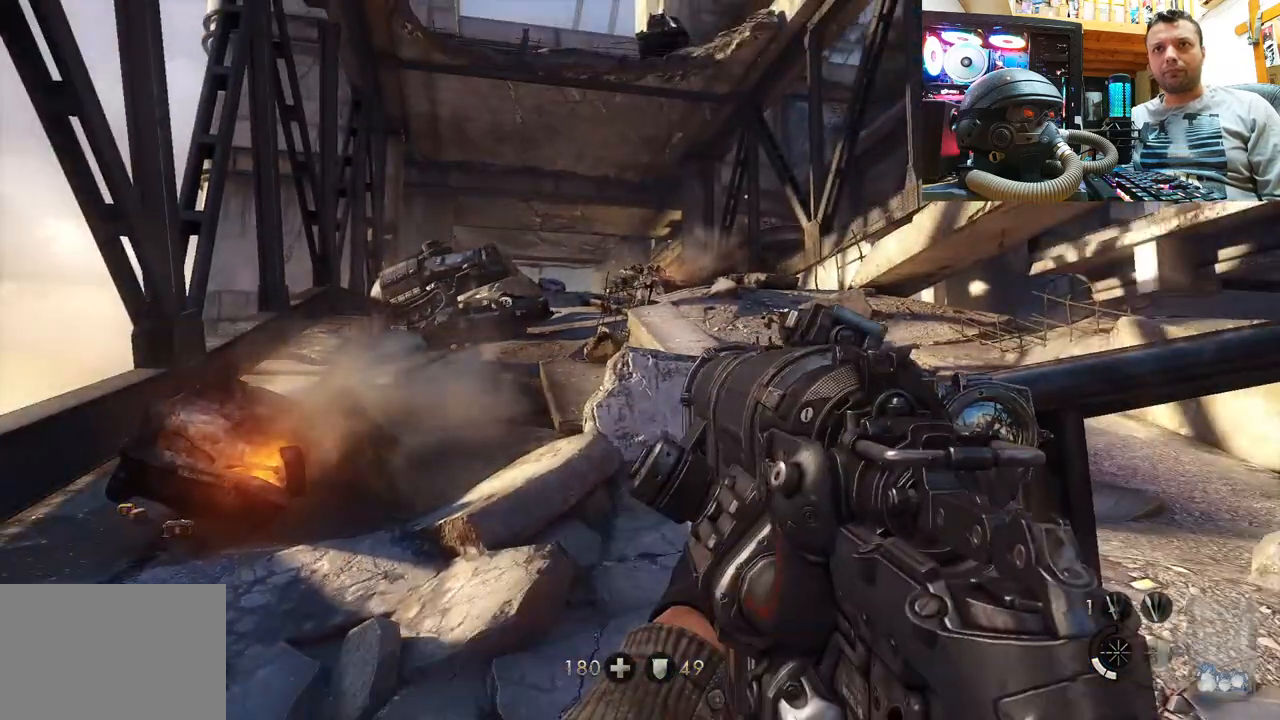
{"buttons": [], "left_stick": "center", "right_stick": "center", "events": []}
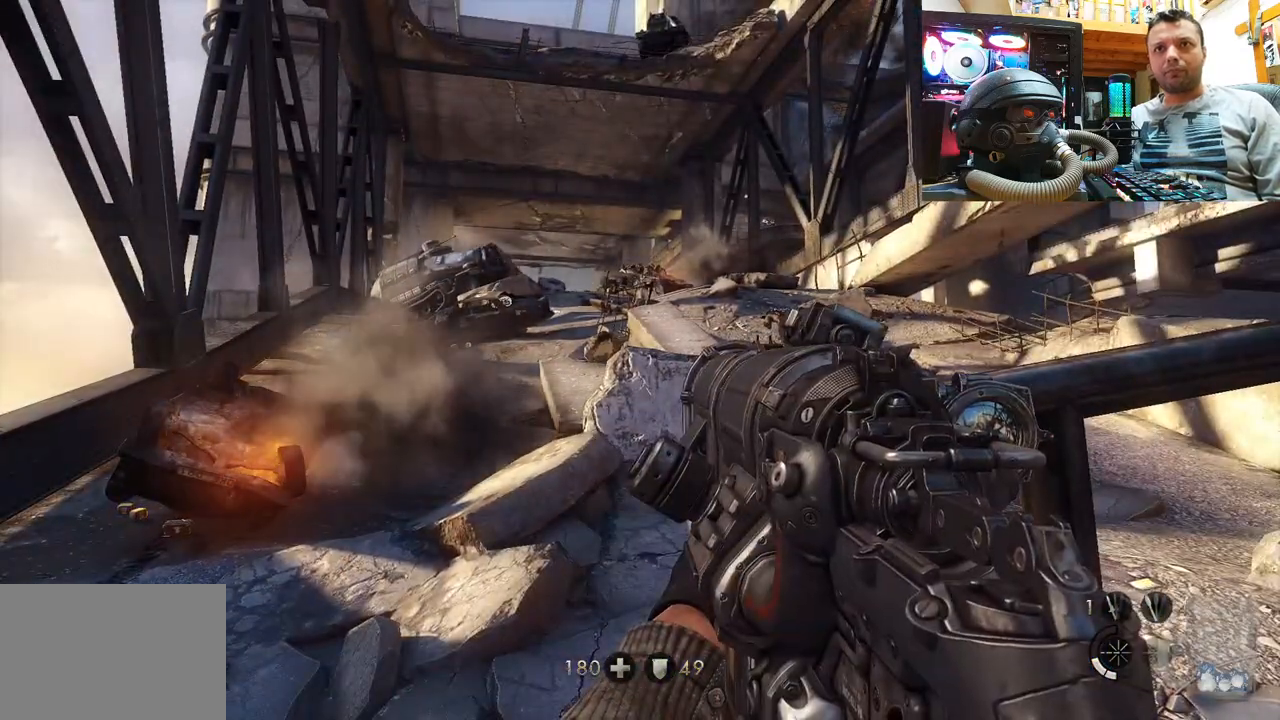
{"buttons": [], "left_stick": "center", "right_stick": "center", "events": []}
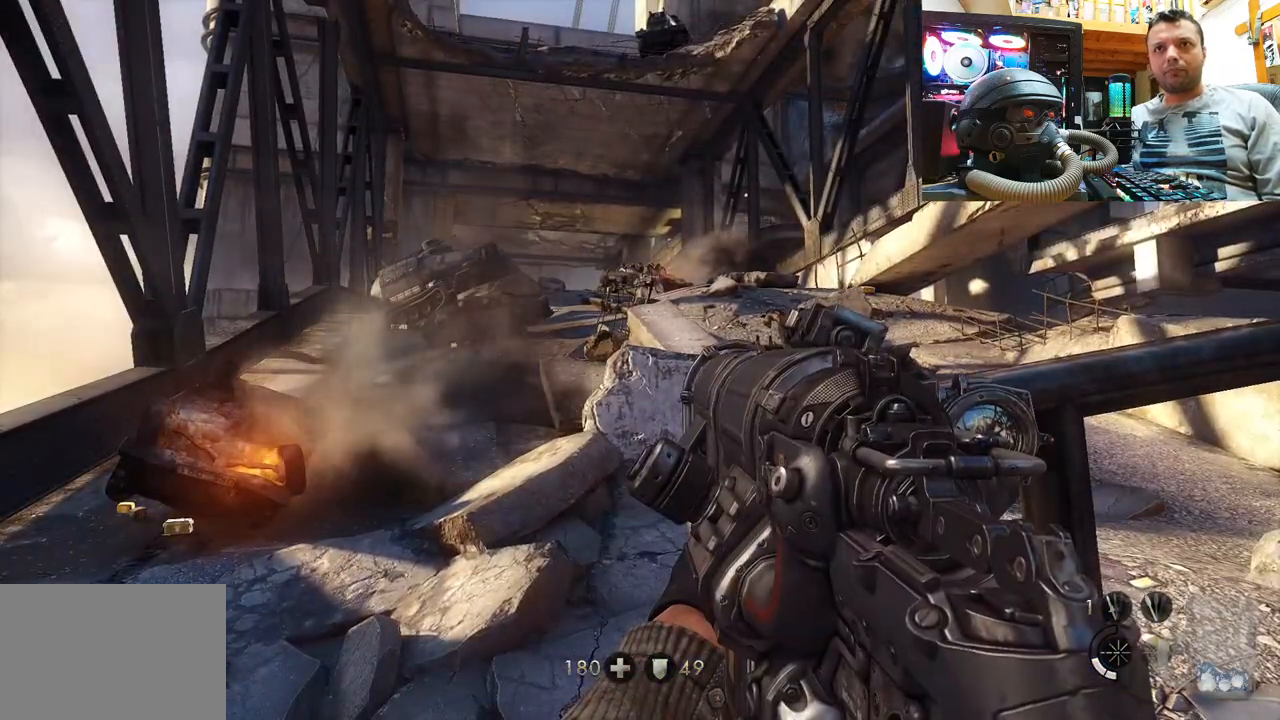
{"buttons": [], "left_stick": "center", "right_stick": "up", "events": [[283, "right_stick", "up"]]}
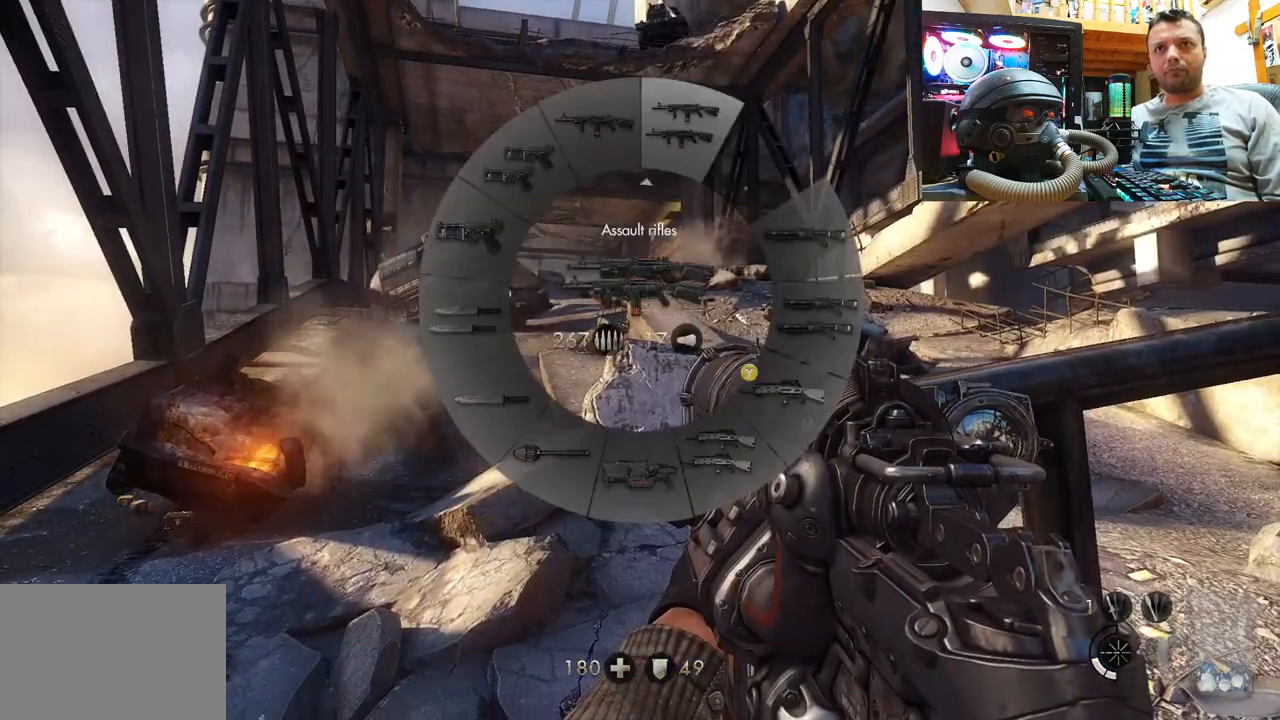
{"buttons": [], "left_stick": "center", "right_stick": "up", "events": []}
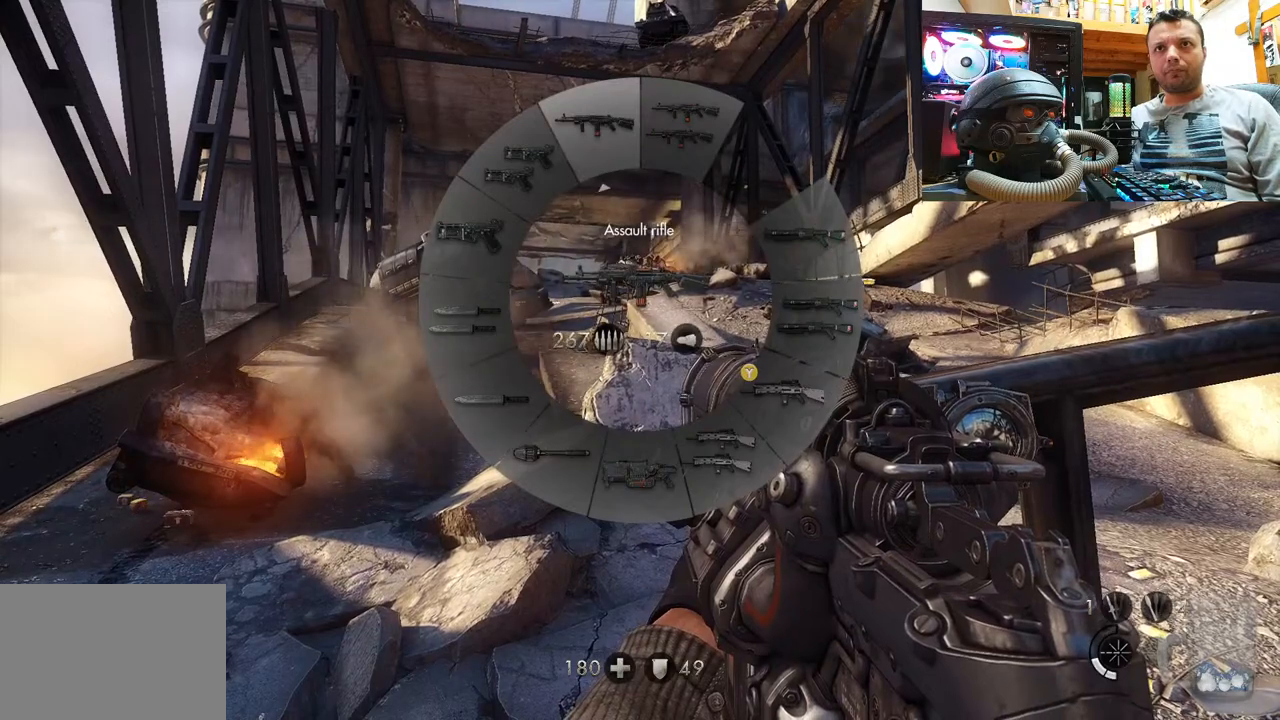
{"buttons": [], "left_stick": "center", "right_stick": "center", "events": [[67, "right_stick", "center"]]}
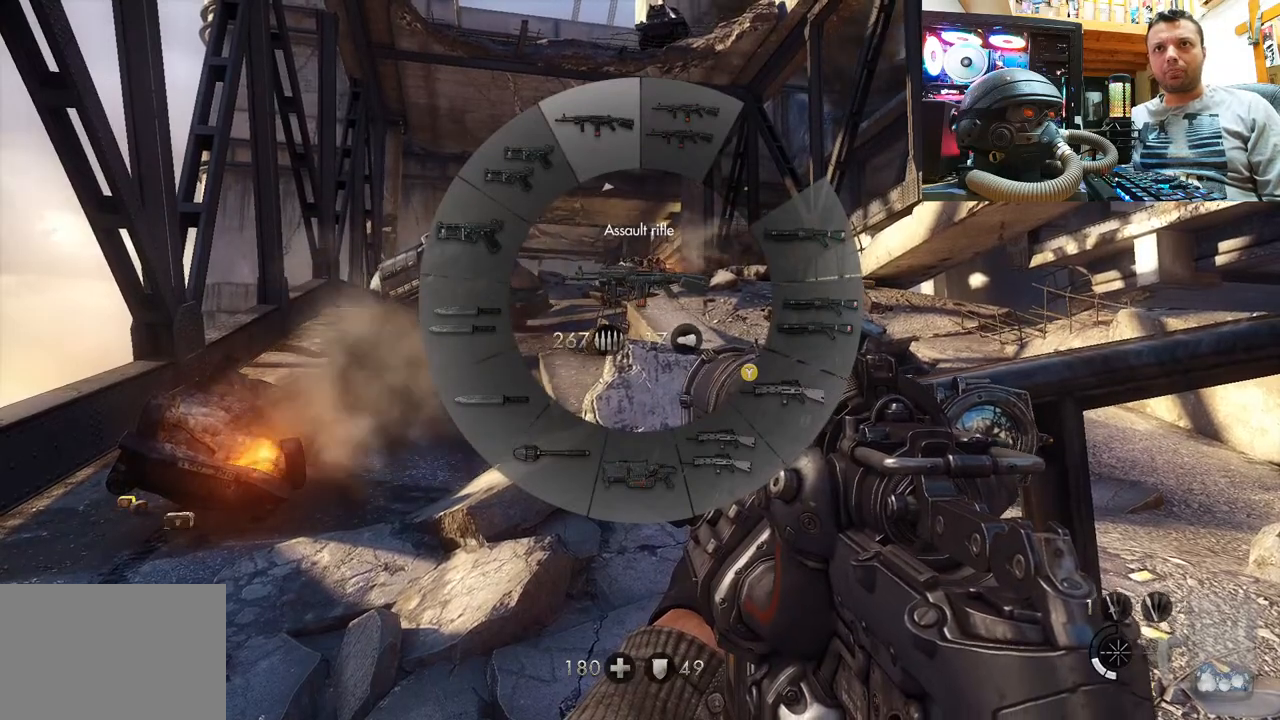
{"buttons": [], "left_stick": "center", "right_stick": "center", "events": []}
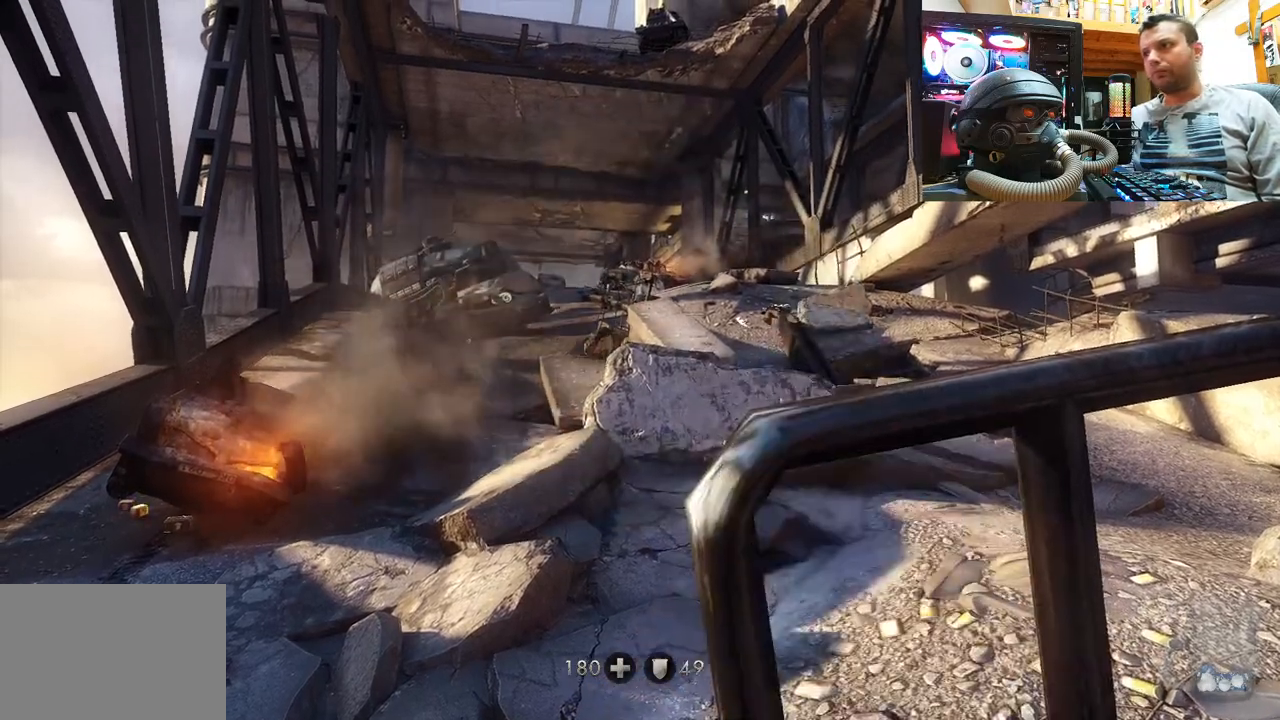
{"buttons": [], "left_stick": "center", "right_stick": "center", "events": []}